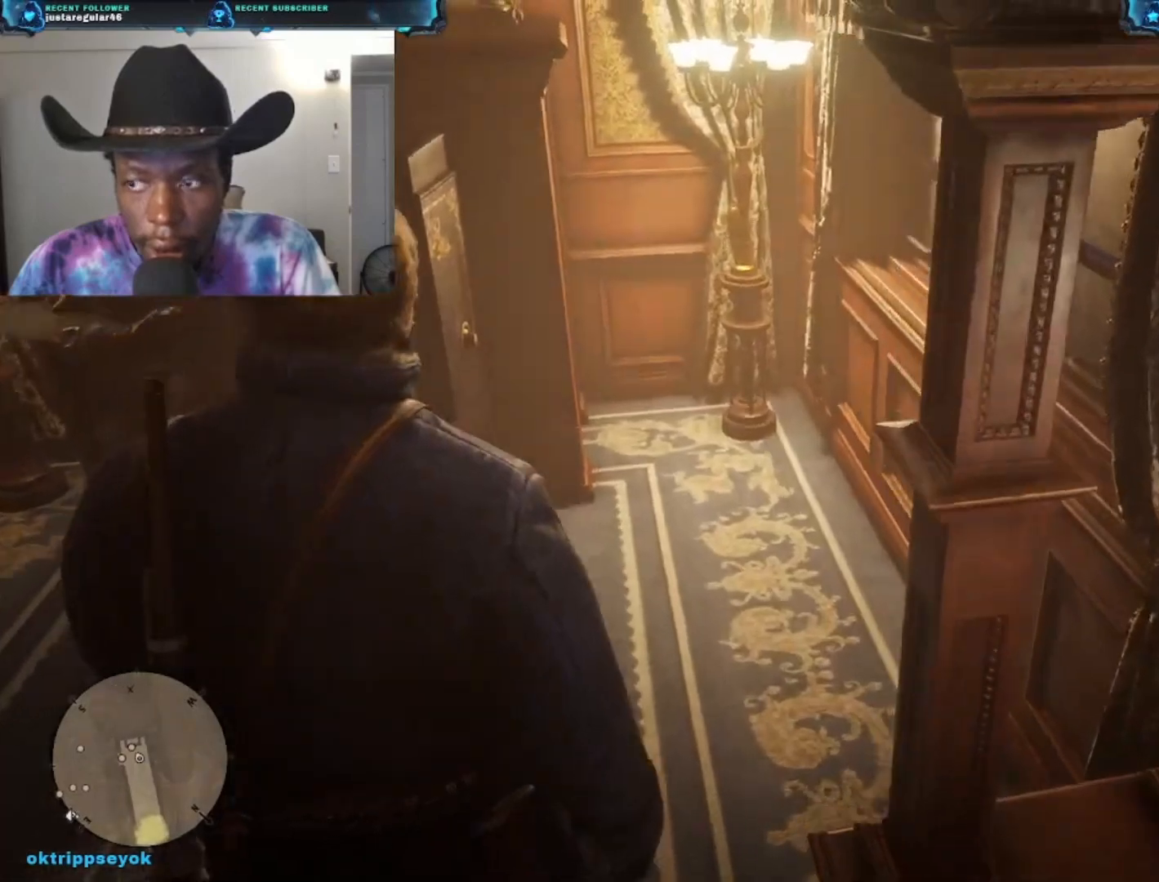
Gameplay with a controller (Xbox layout); each line is a JSON object with the inputs held at the frame after it. "events" lists button and stick changes between this image and that frame as [ms after this image, input, new state], when the widget could be followed in between.
{"buttons": [], "left_stick": "up-right", "right_stick": "left", "events": [[67, "right_stick", "down-left"], [167, "right_stick", "left"], [433, "left_stick", "up-right"]]}
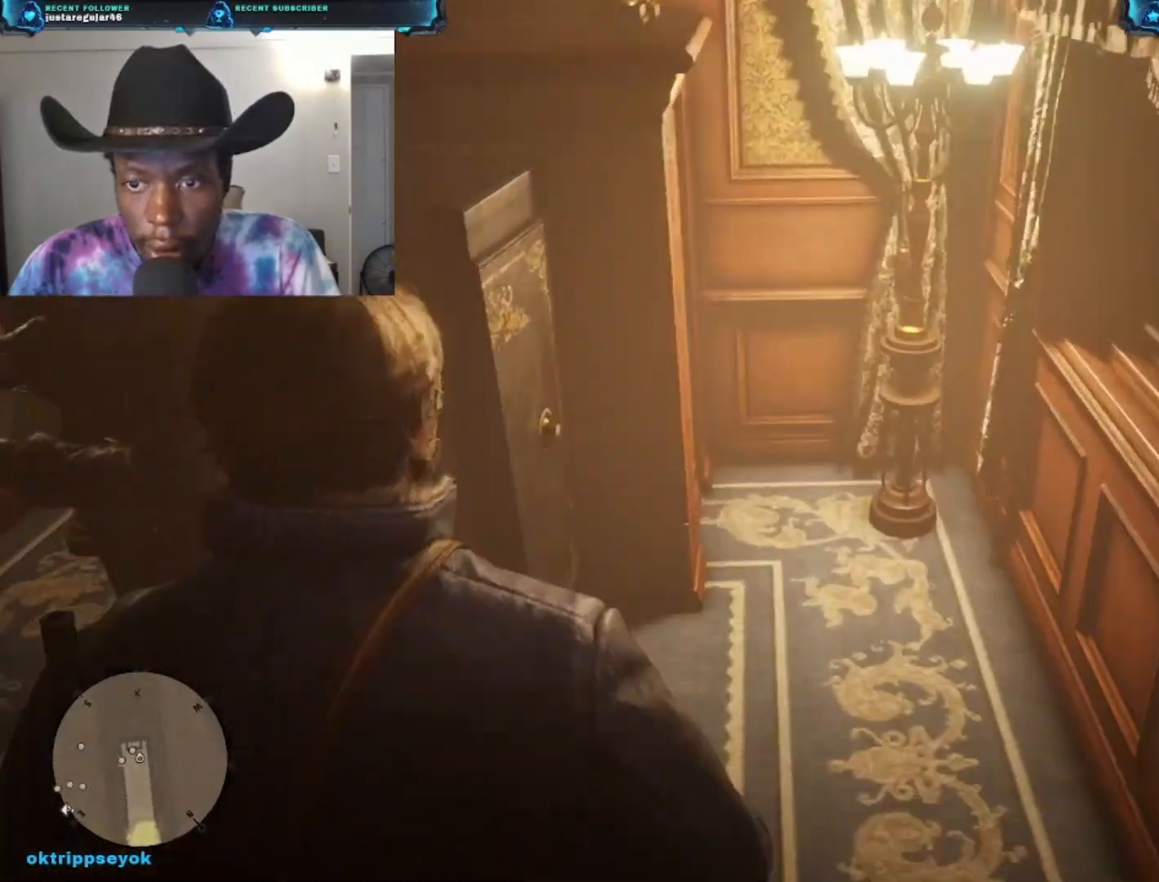
{"buttons": [], "left_stick": "up-left", "right_stick": "left", "events": [[233, "left_stick", "left"], [333, "left_stick", "up-left"]]}
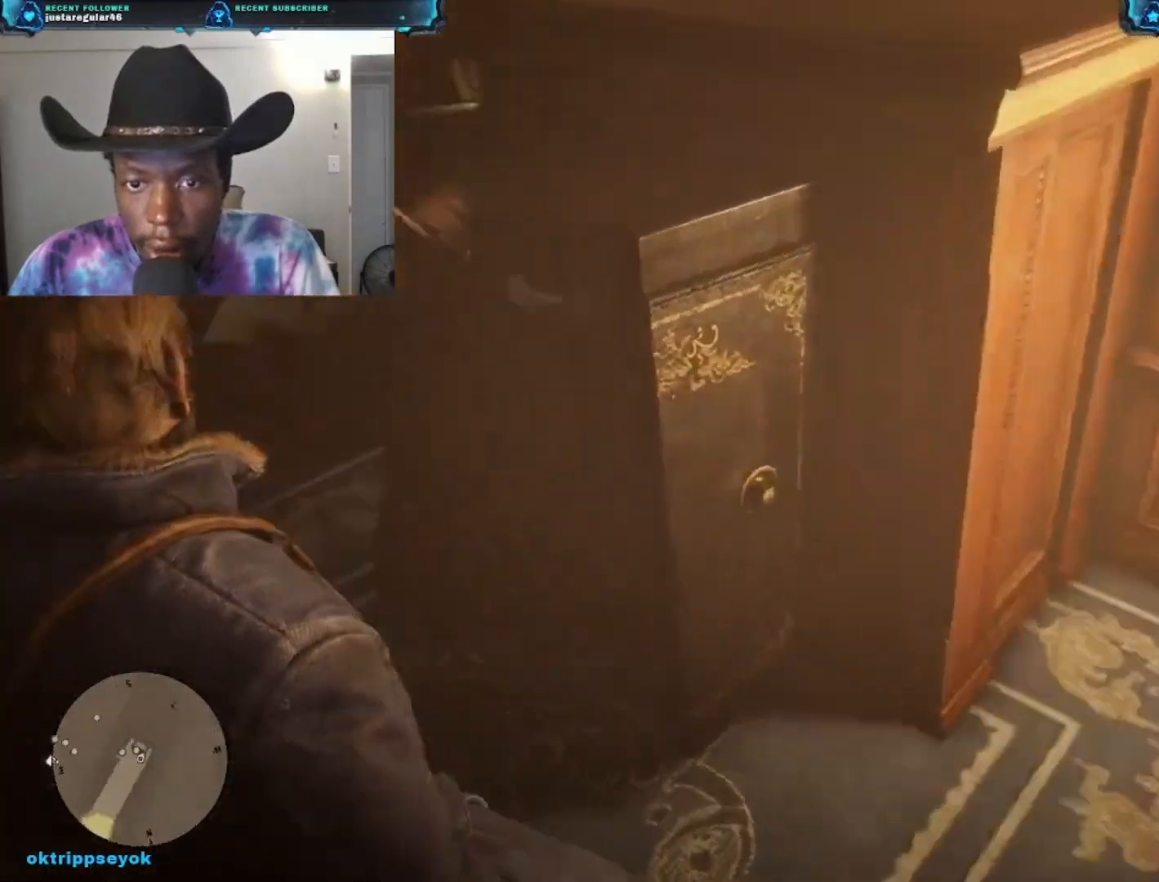
{"buttons": [], "left_stick": "up", "right_stick": "center", "events": [[300, "right_stick", "center"], [400, "left_stick", "up"]]}
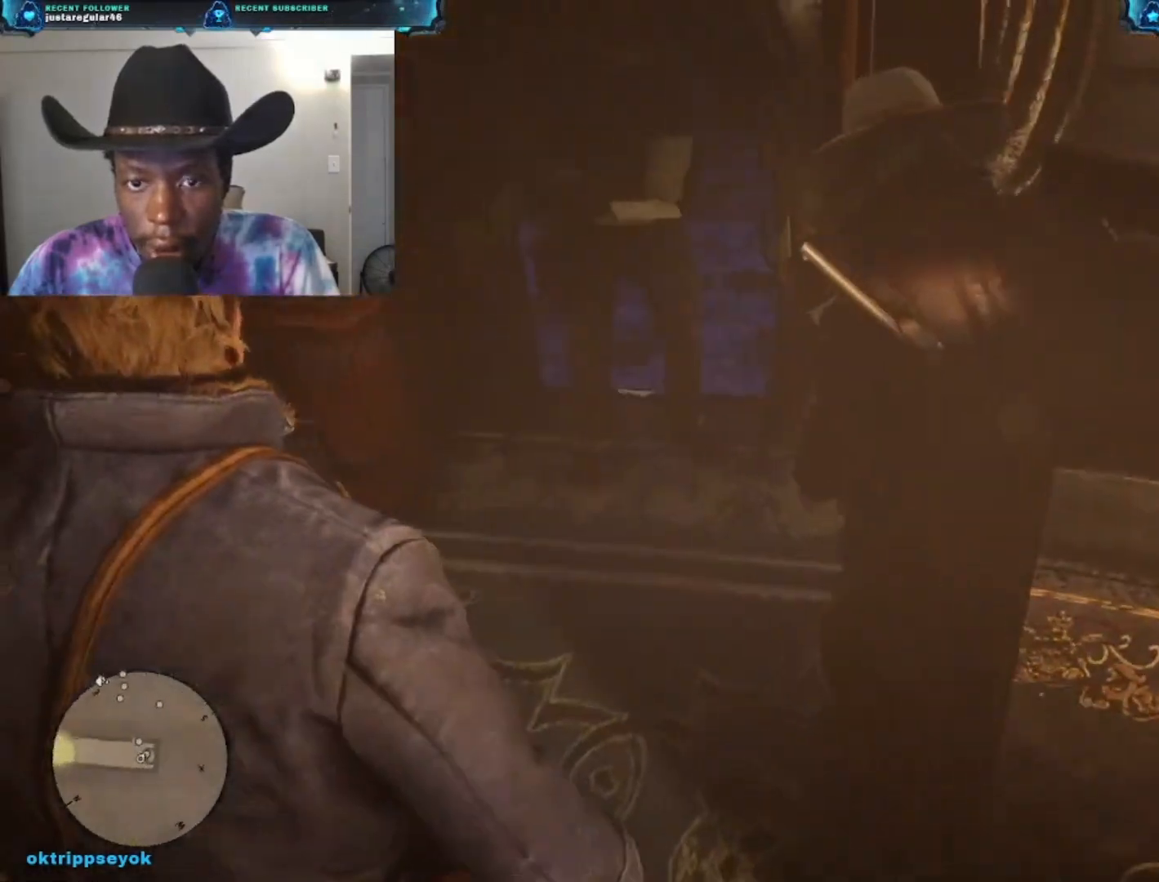
{"buttons": [], "left_stick": "up", "right_stick": "right", "events": [[33, "right_stick", "right"]]}
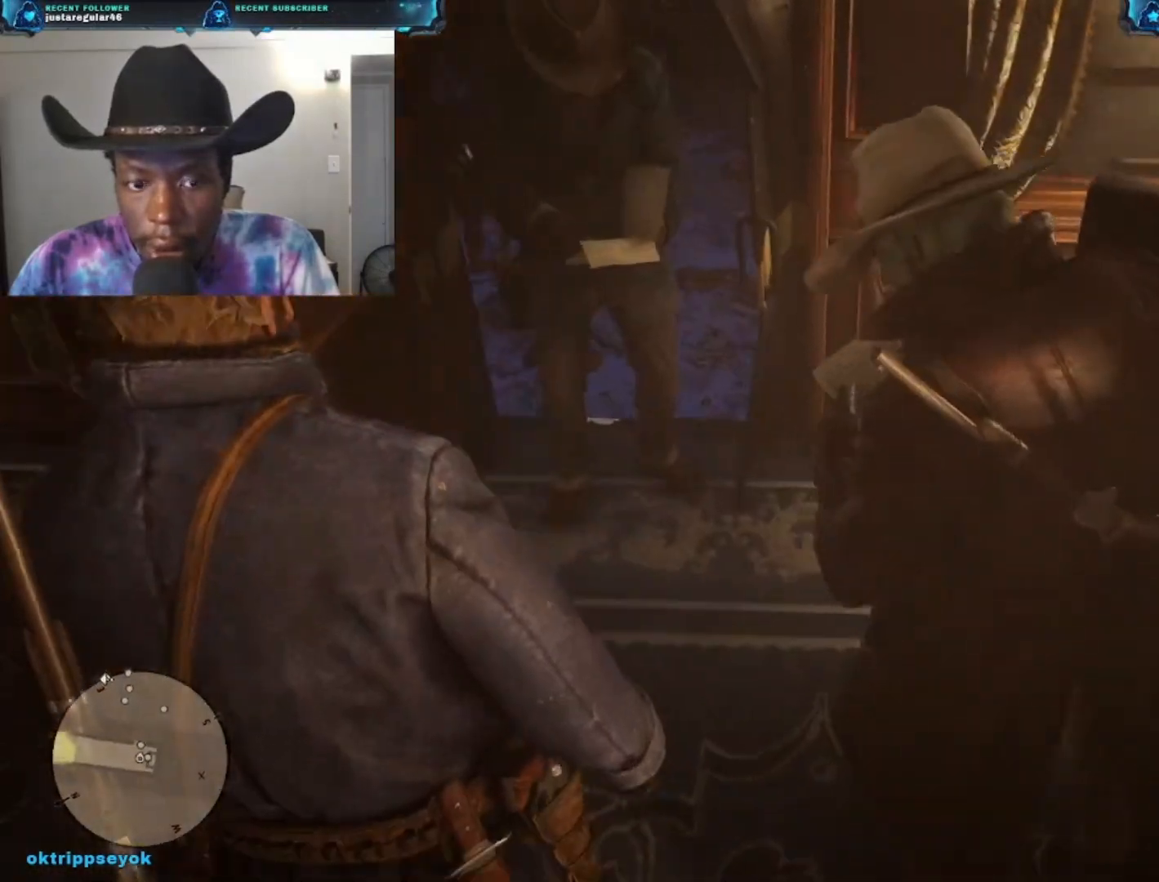
{"buttons": [], "left_stick": "center", "right_stick": "left", "events": [[333, "left_stick", "center"], [333, "right_stick", "center"], [433, "right_stick", "left"]]}
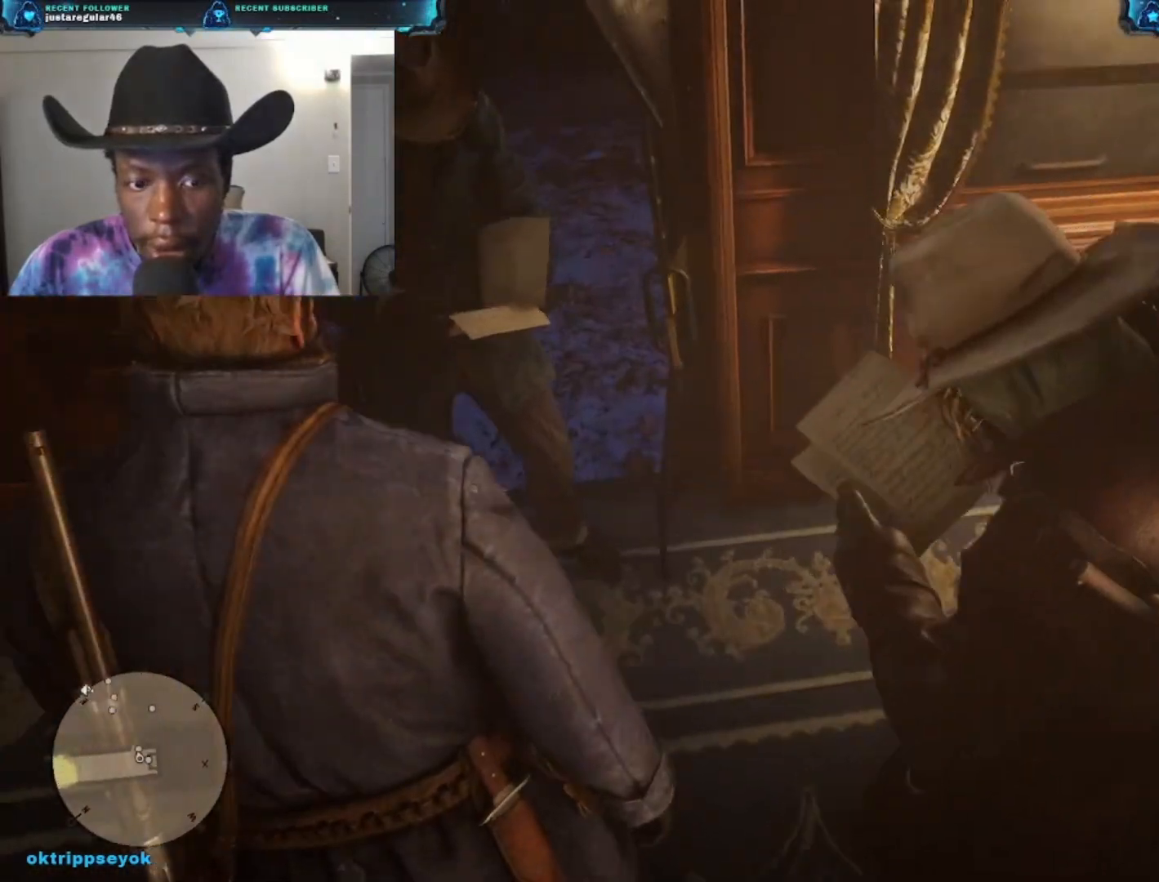
{"buttons": [], "left_stick": "left", "right_stick": "up-left", "events": [[33, "left_stick", "down-left"], [400, "right_stick", "up-left"], [433, "left_stick", "left"]]}
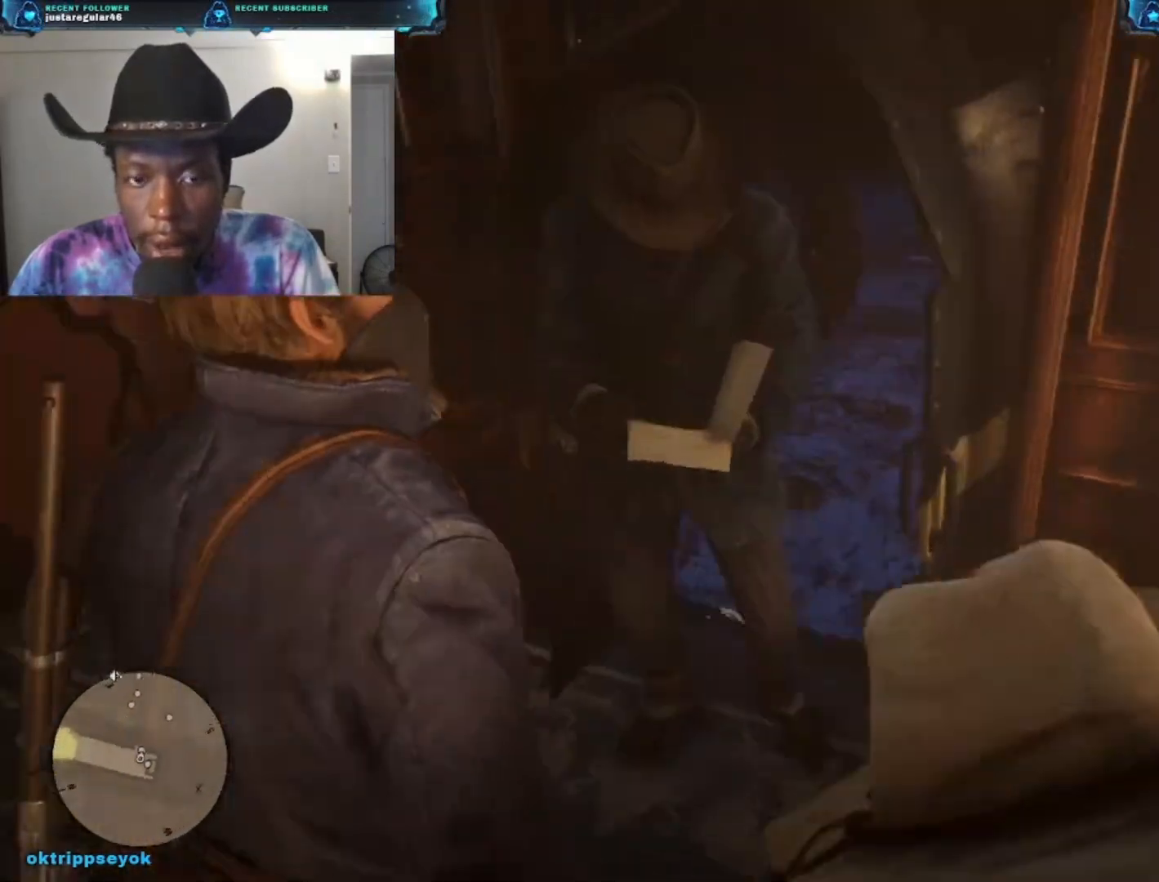
{"buttons": [], "left_stick": "up-left", "right_stick": "down-left", "events": [[300, "right_stick", "left"], [400, "left_stick", "up-left"], [433, "right_stick", "down-left"]]}
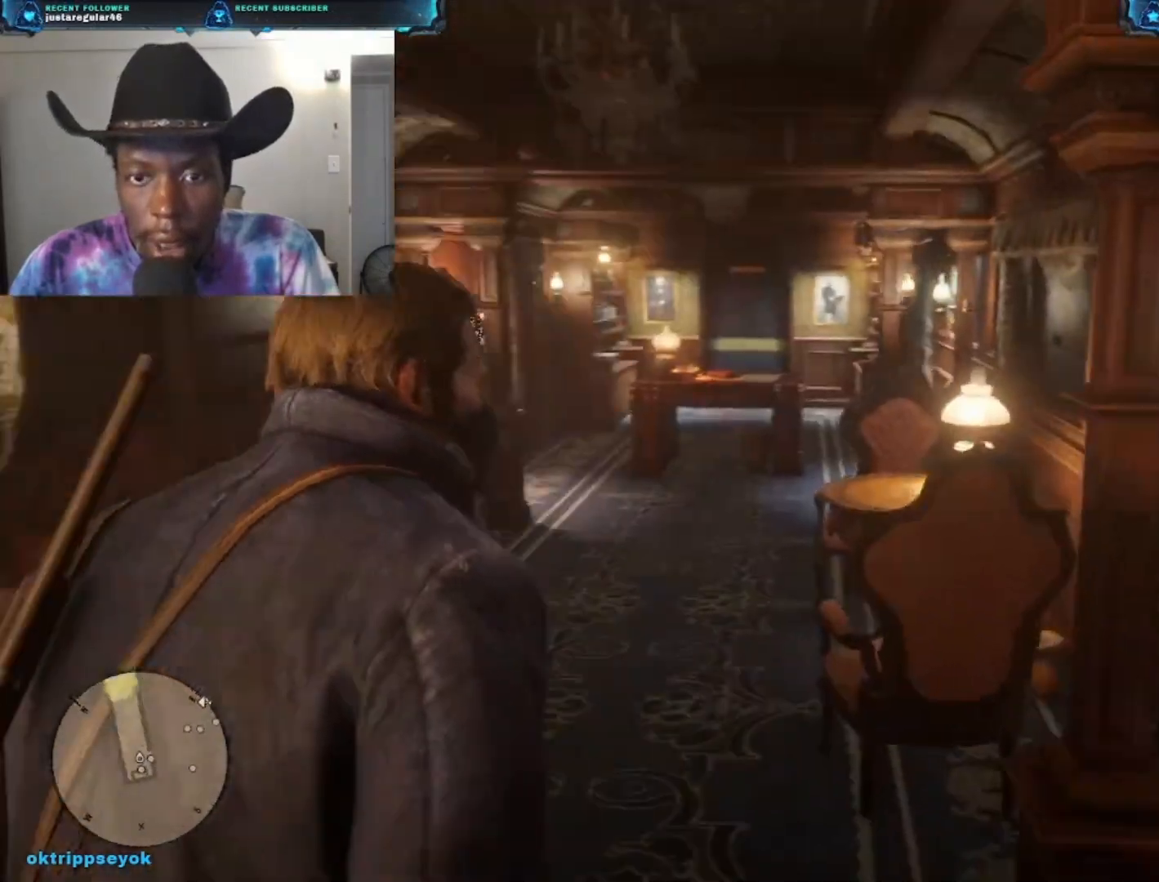
{"buttons": [], "left_stick": "up", "right_stick": "center", "events": [[33, "right_stick", "center"], [133, "left_stick", "up"], [367, "A", "down"], [433, "A", "up"]]}
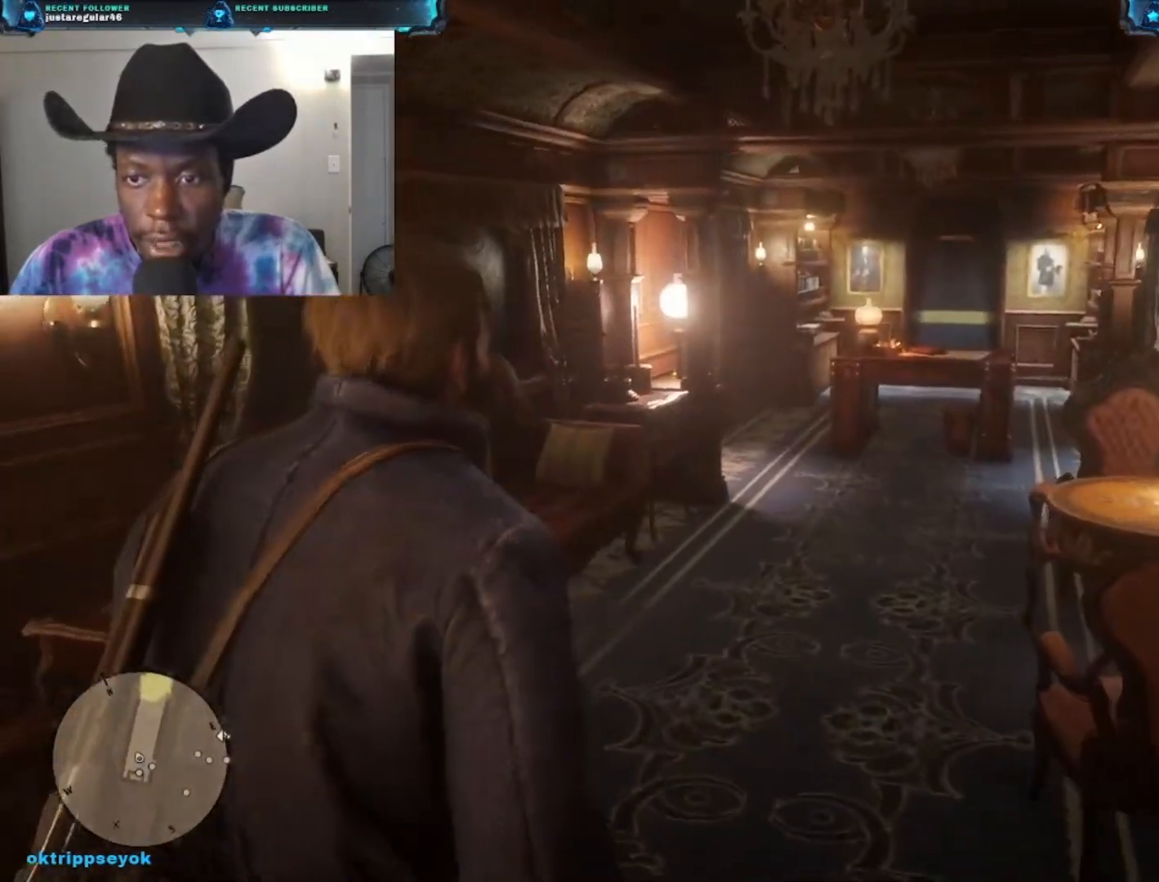
{"buttons": [], "left_stick": "up", "right_stick": "center", "events": [[33, "A", "down"], [133, "A", "up"], [200, "A", "down"], [300, "A", "up"], [433, "A", "down"], [500, "A", "up"]]}
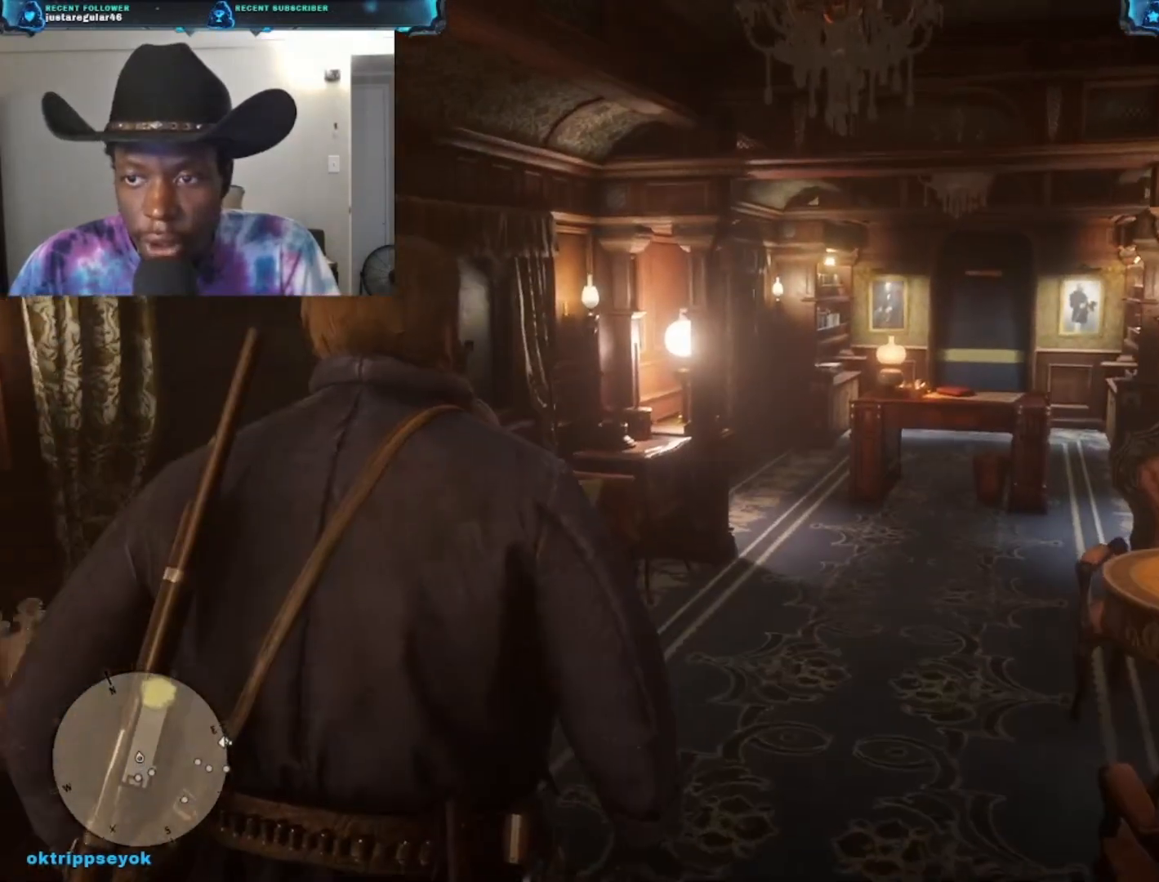
{"buttons": ["A"], "left_stick": "up", "right_stick": "center", "events": [[100, "A", "down"], [400, "A", "up"], [500, "A", "down"]]}
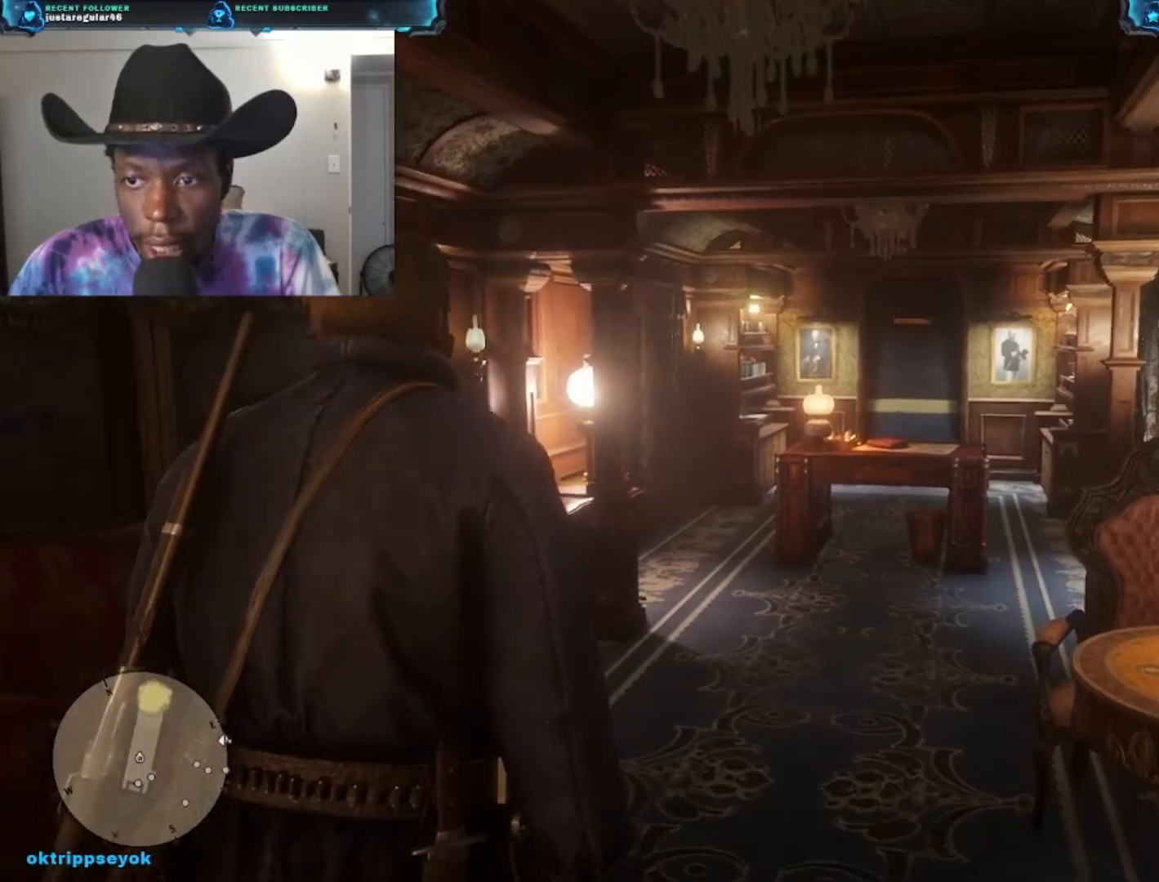
{"buttons": [], "left_stick": "up", "right_stick": "center", "events": [[100, "A", "up"]]}
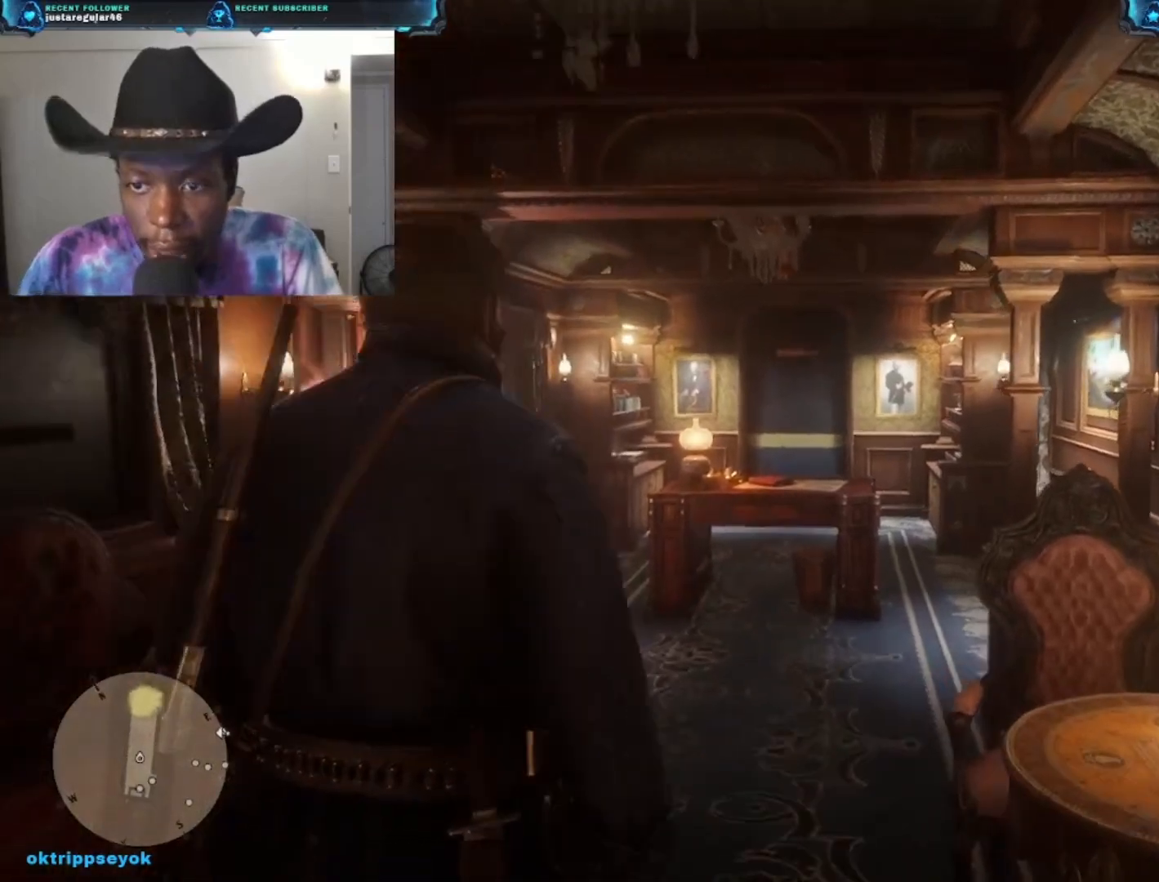
{"buttons": [], "left_stick": "up", "right_stick": "center", "events": []}
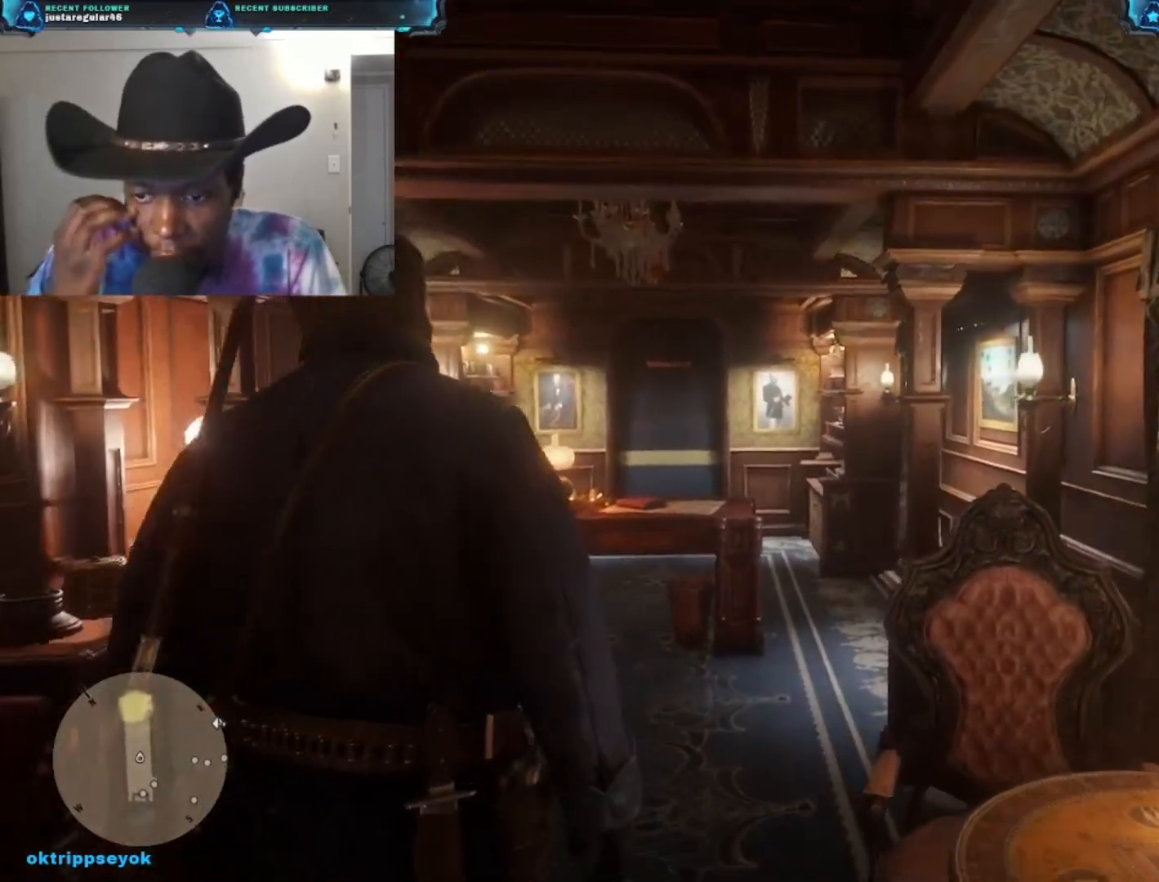
{"buttons": [], "left_stick": "up", "right_stick": "center", "events": []}
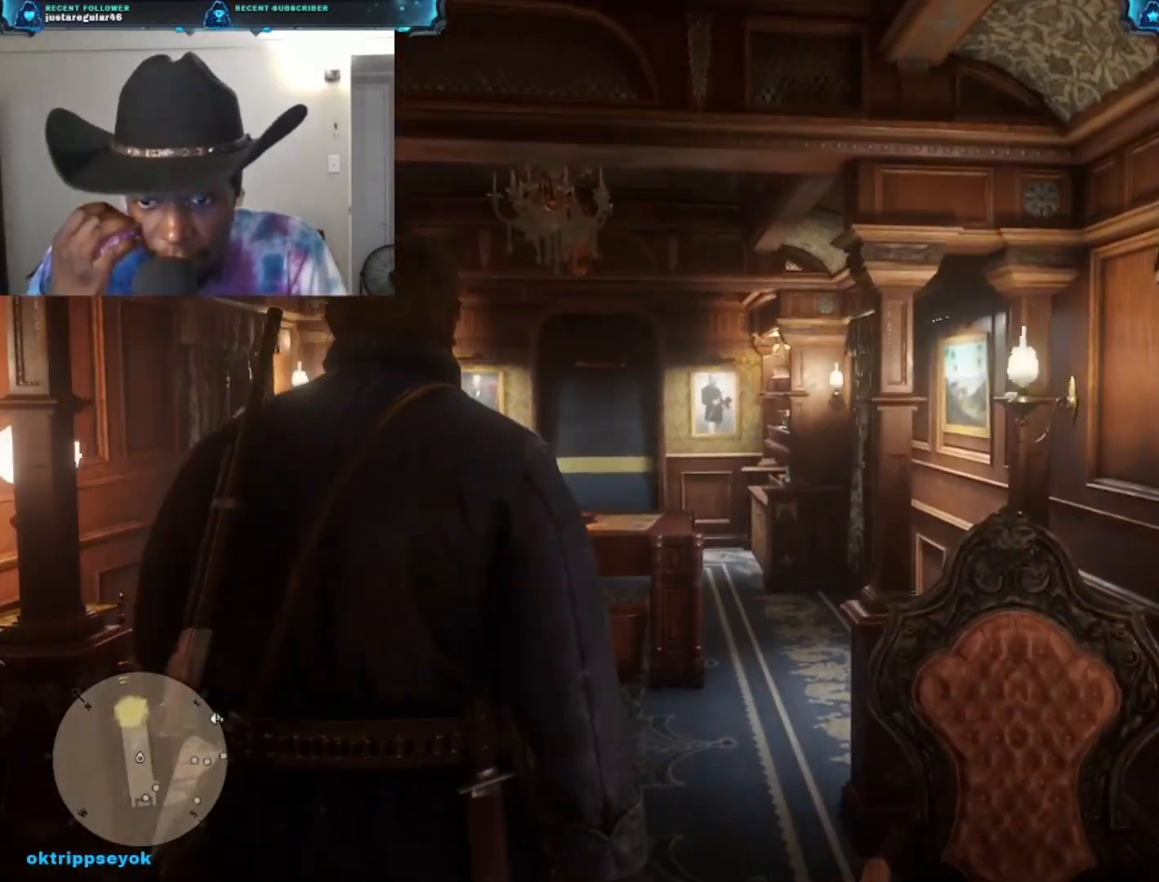
{"buttons": [], "left_stick": "up", "right_stick": "center", "events": []}
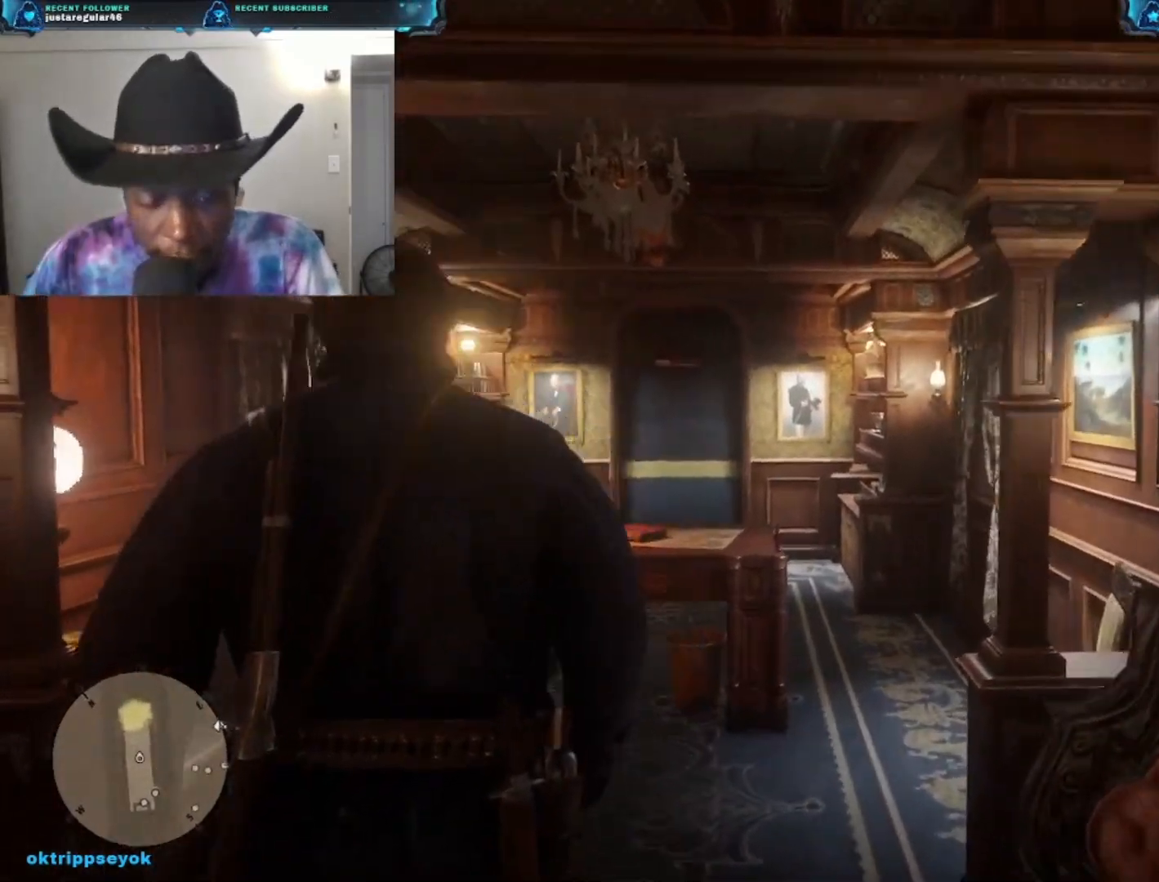
{"buttons": [], "left_stick": "up", "right_stick": "down", "events": [[500, "right_stick", "down"]]}
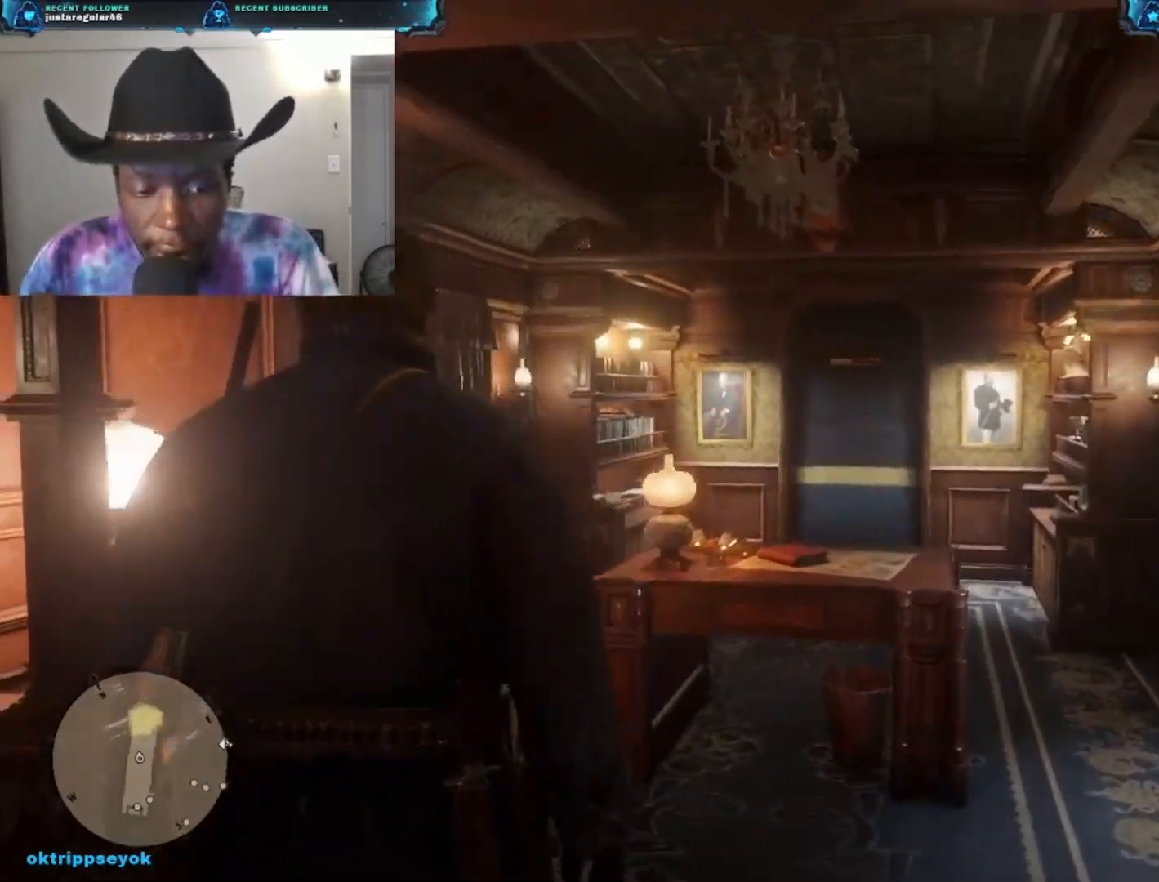
{"buttons": [], "left_stick": "up", "right_stick": "down", "events": []}
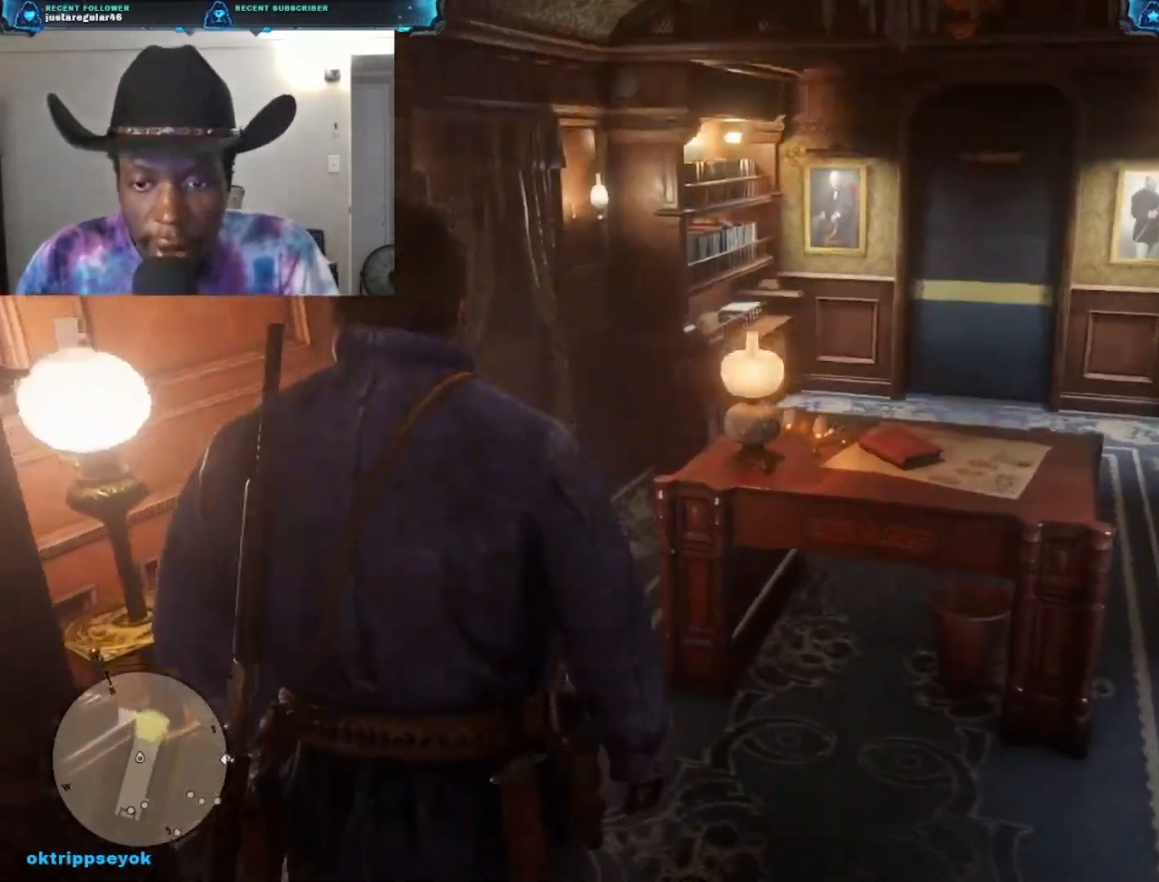
{"buttons": ["START"], "left_stick": "up", "right_stick": "center", "events": [[33, "right_stick", "center"], [467, "START", "down"]]}
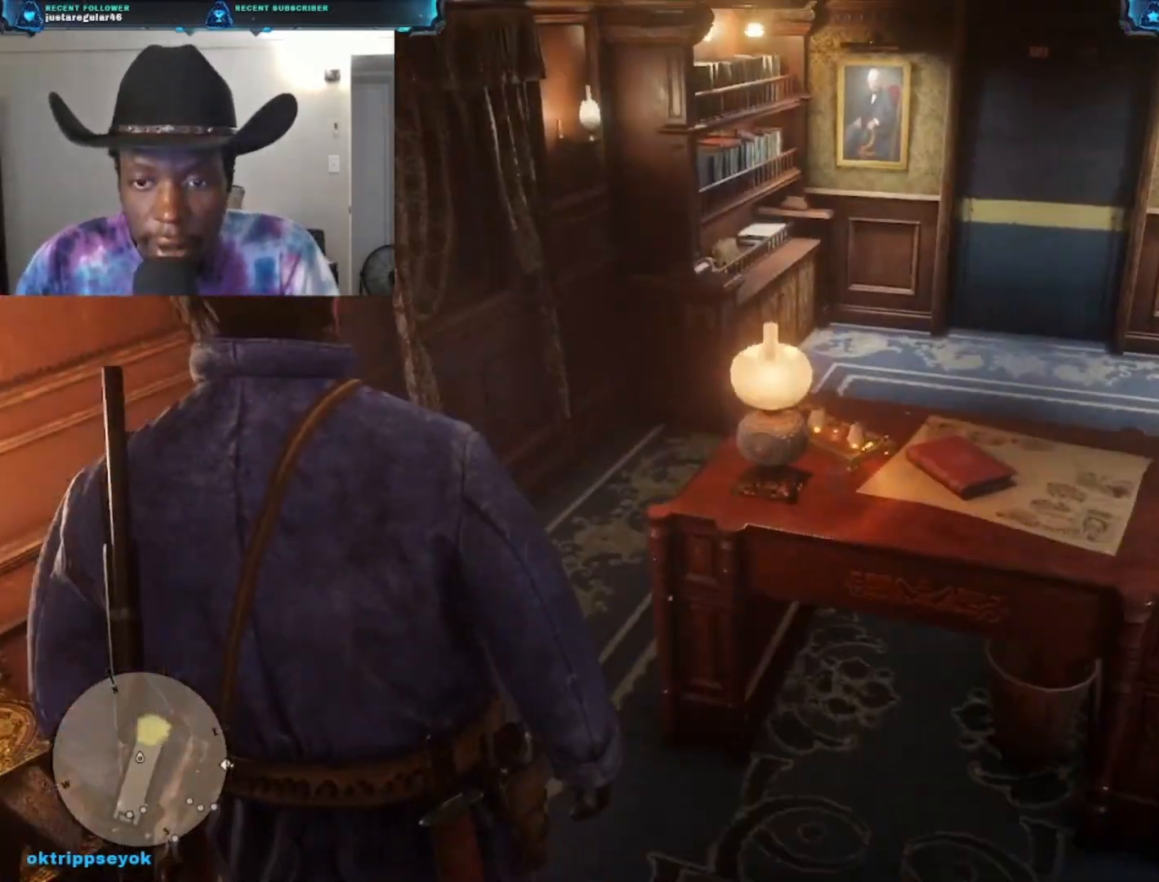
{"buttons": ["START"], "left_stick": "up", "right_stick": "center", "events": []}
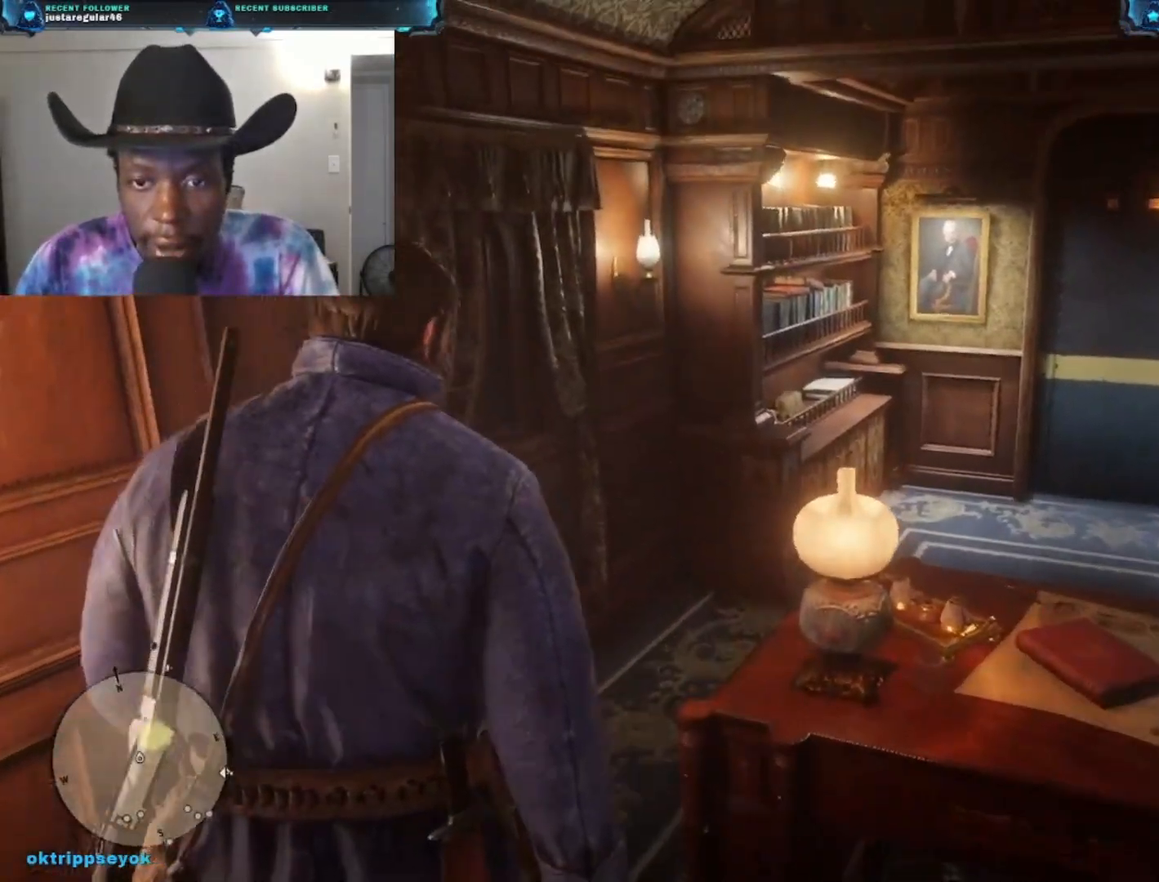
{"buttons": ["START"], "left_stick": "up", "right_stick": "center", "events": []}
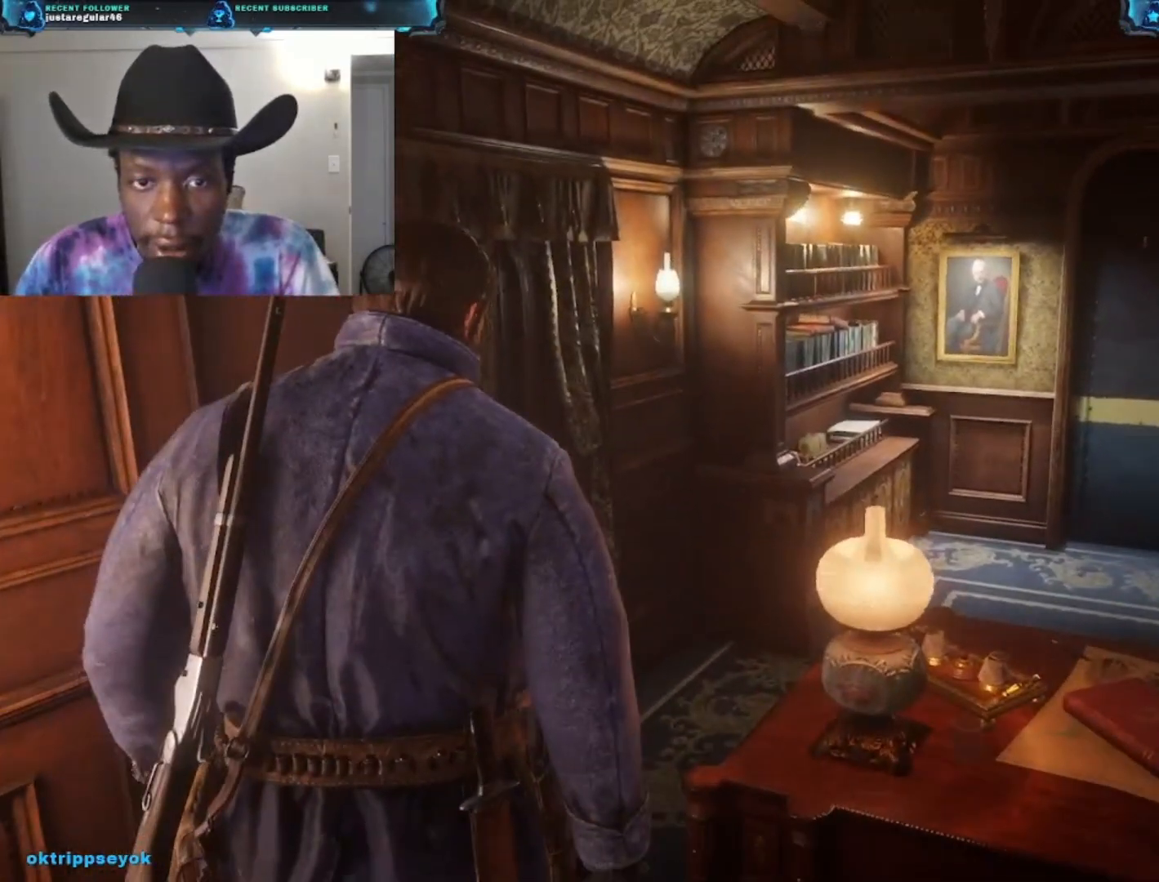
{"buttons": [], "left_stick": "center", "right_stick": "center", "events": [[267, "START", "up"], [433, "left_stick", "center"]]}
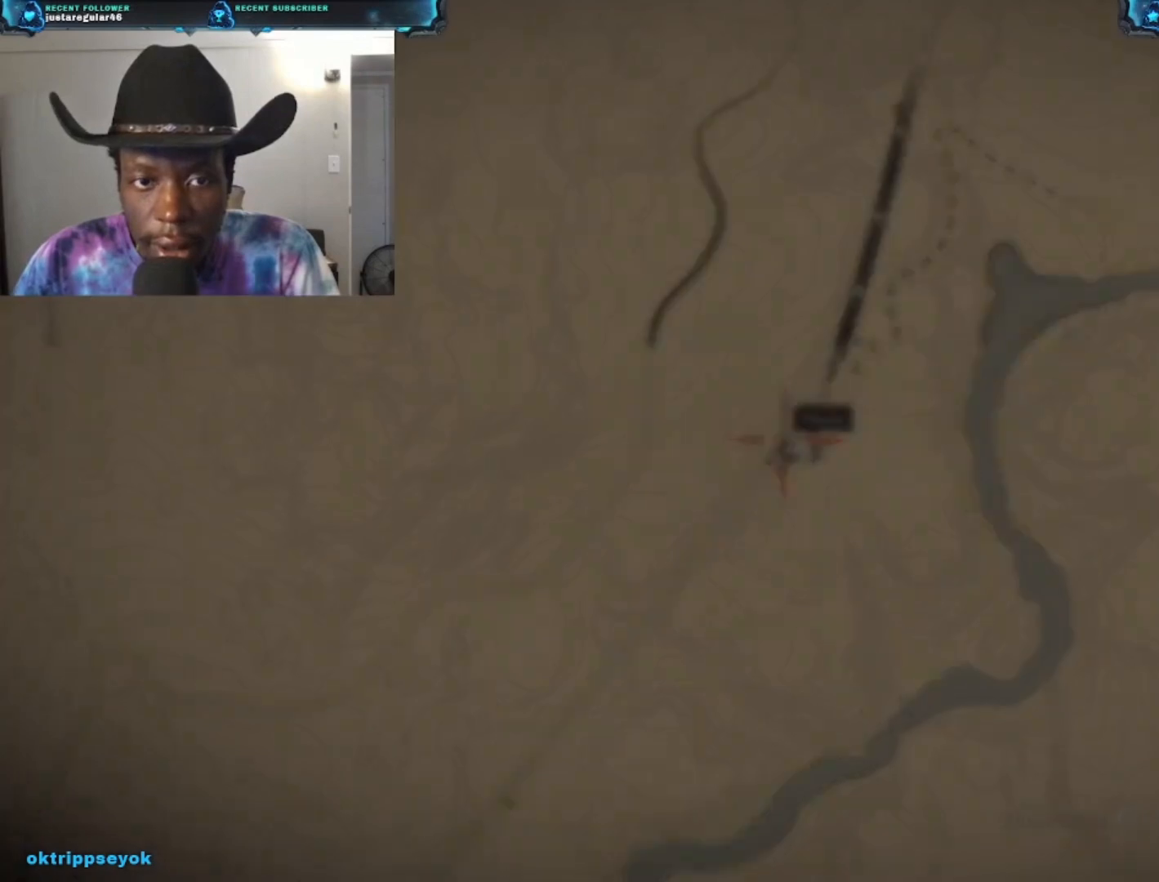
{"buttons": [], "left_stick": "center", "right_stick": "center", "events": []}
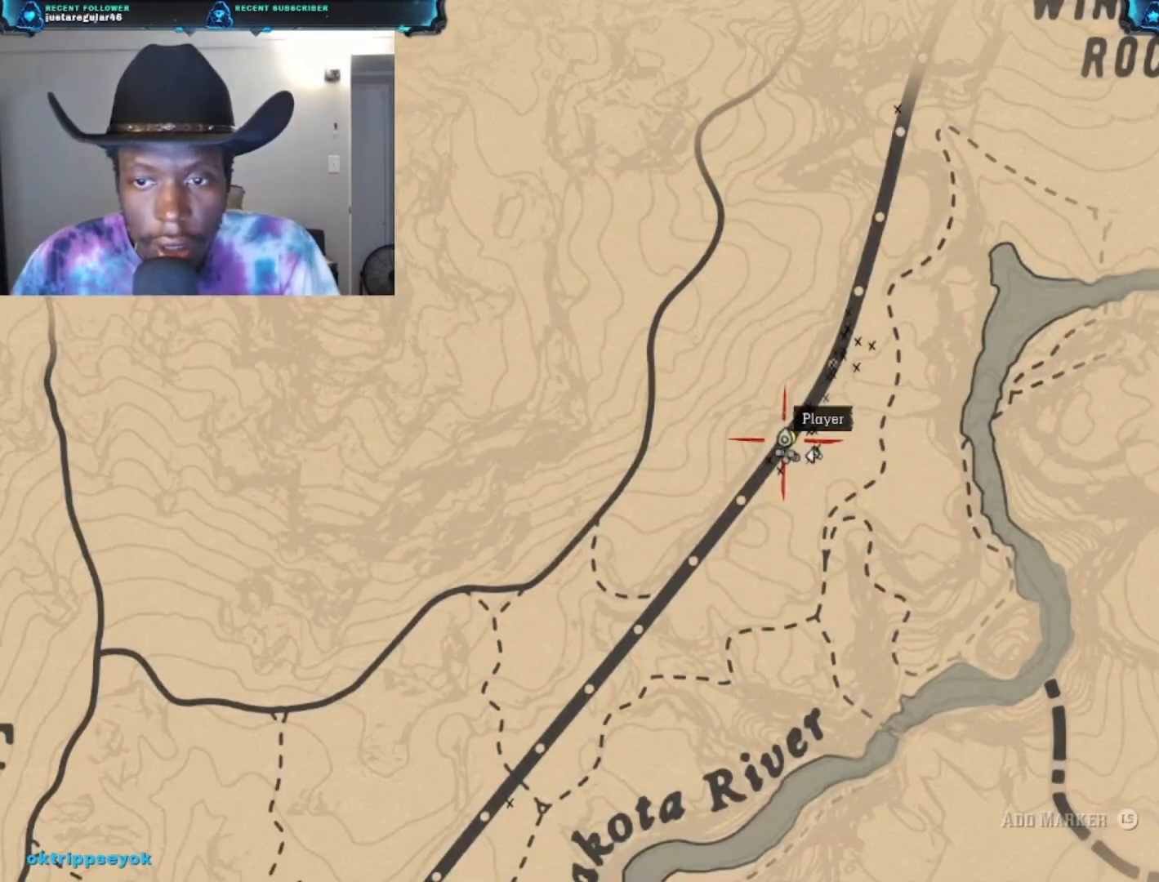
{"buttons": [], "left_stick": "right", "right_stick": "center", "events": [[333, "left_stick", "right"]]}
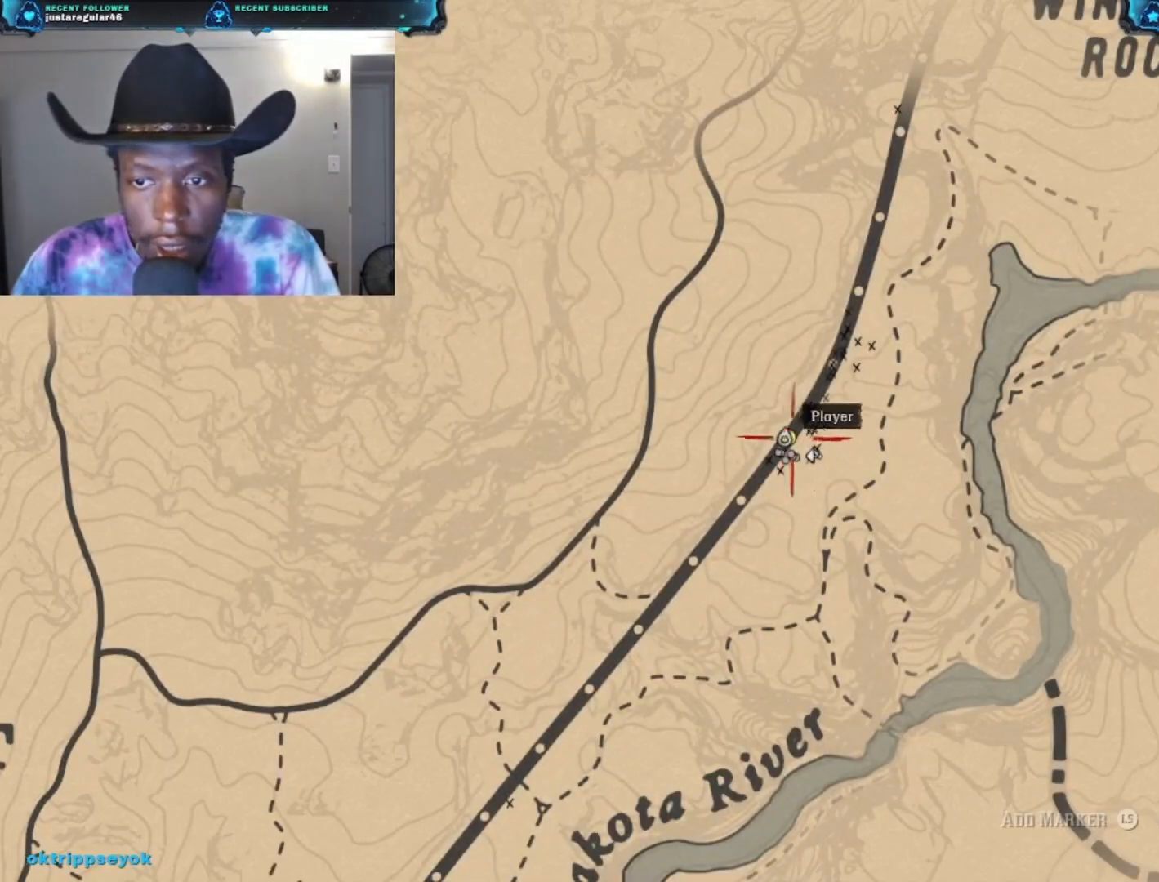
{"buttons": [], "left_stick": "down-left", "right_stick": "center", "events": [[67, "left_stick", "up-right"], [300, "left_stick", "center"], [367, "left_stick", "down-left"]]}
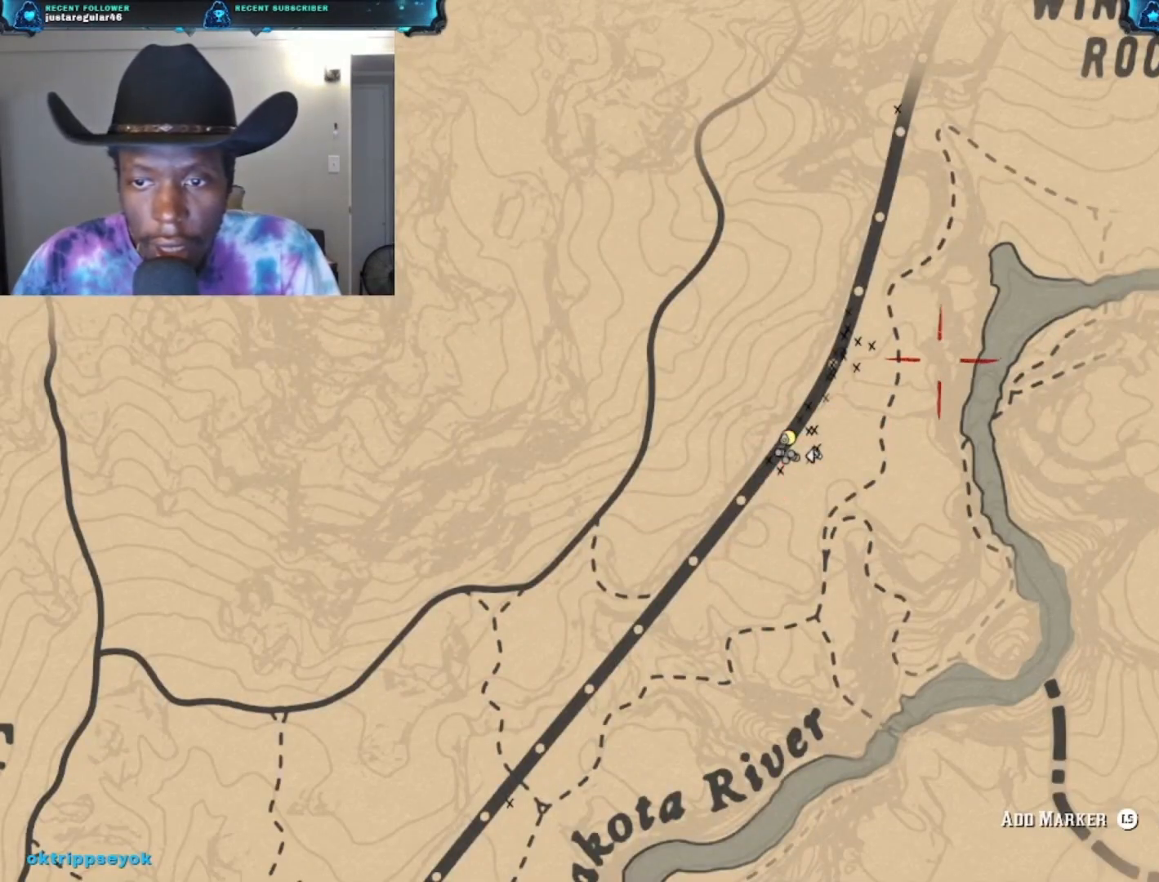
{"buttons": [], "left_stick": "up", "right_stick": "center", "events": [[400, "left_stick", "up"]]}
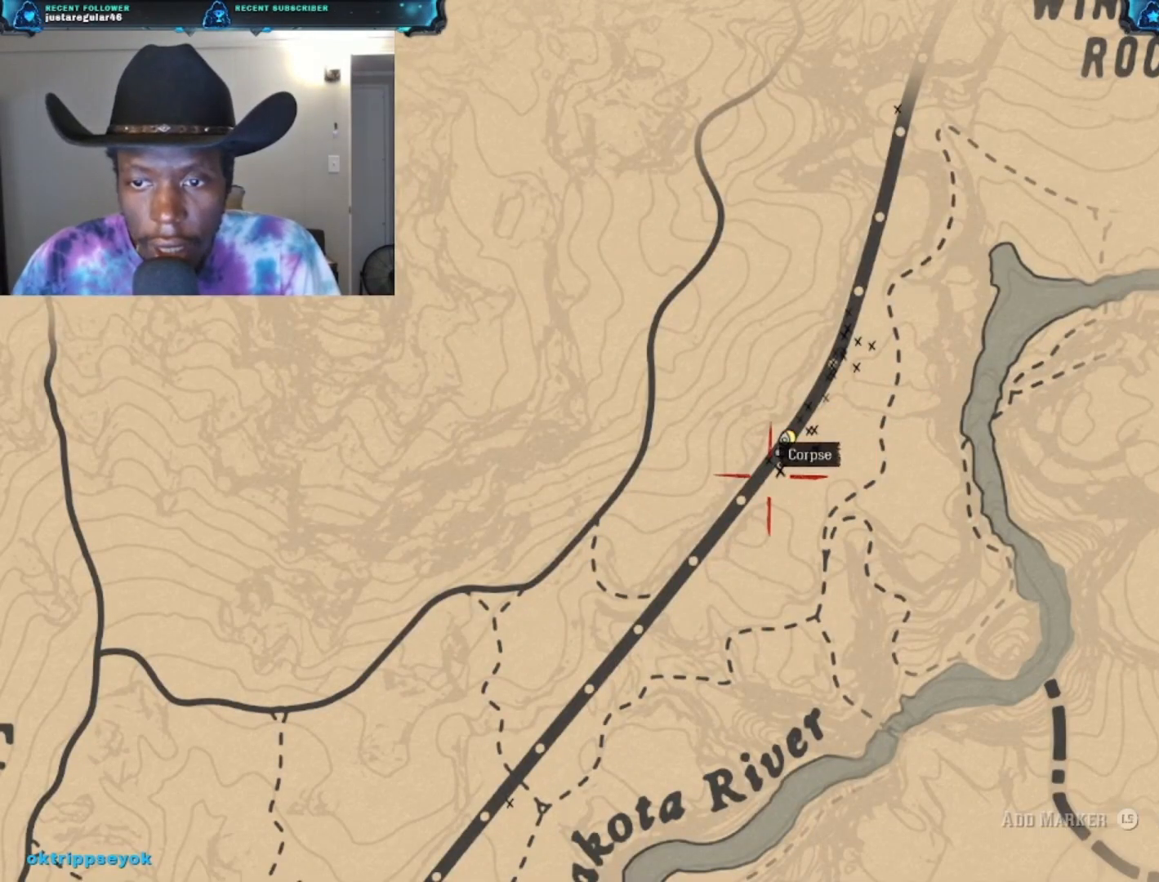
{"buttons": ["R2"], "left_stick": "down-left", "right_stick": "center", "events": [[33, "R2", "down"], [33, "left_stick", "up-right"], [267, "left_stick", "center"], [467, "left_stick", "down-left"]]}
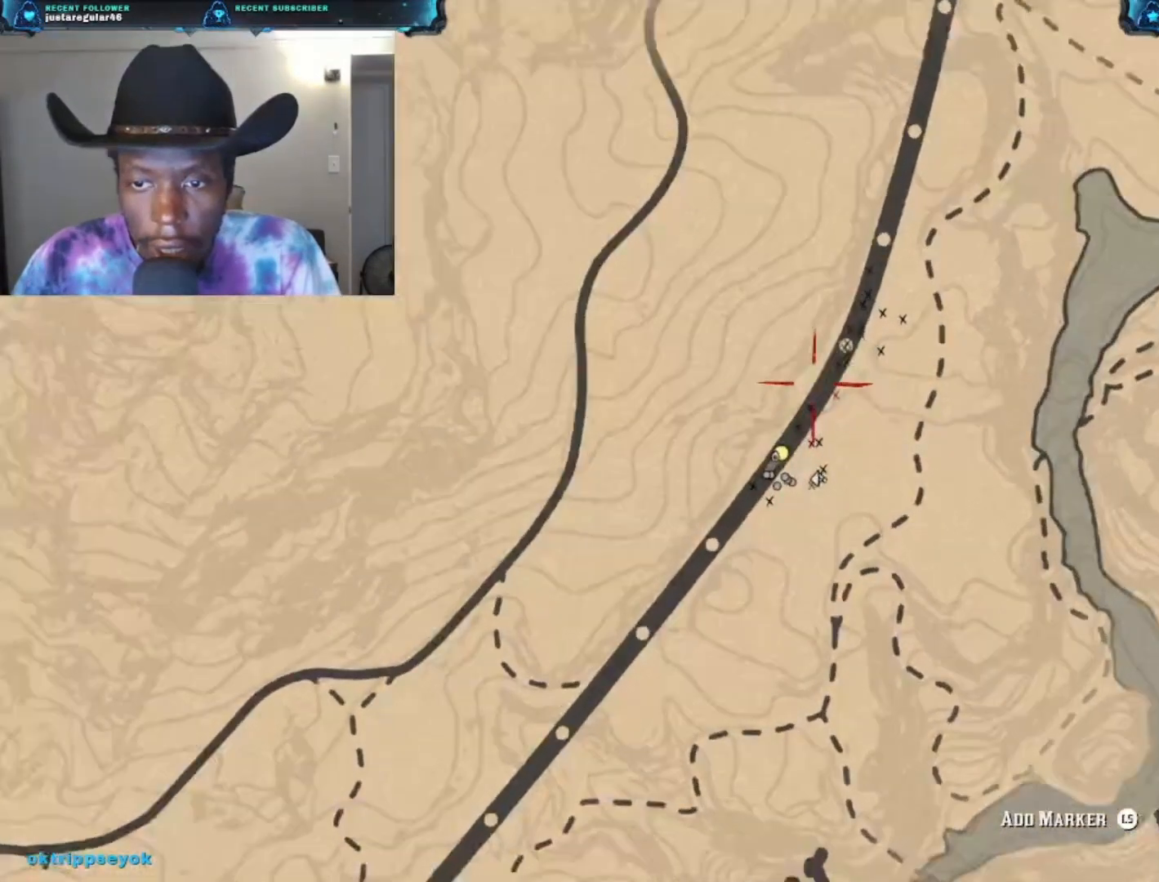
{"buttons": ["R2"], "left_stick": "down", "right_stick": "center", "events": [[167, "left_stick", "down"]]}
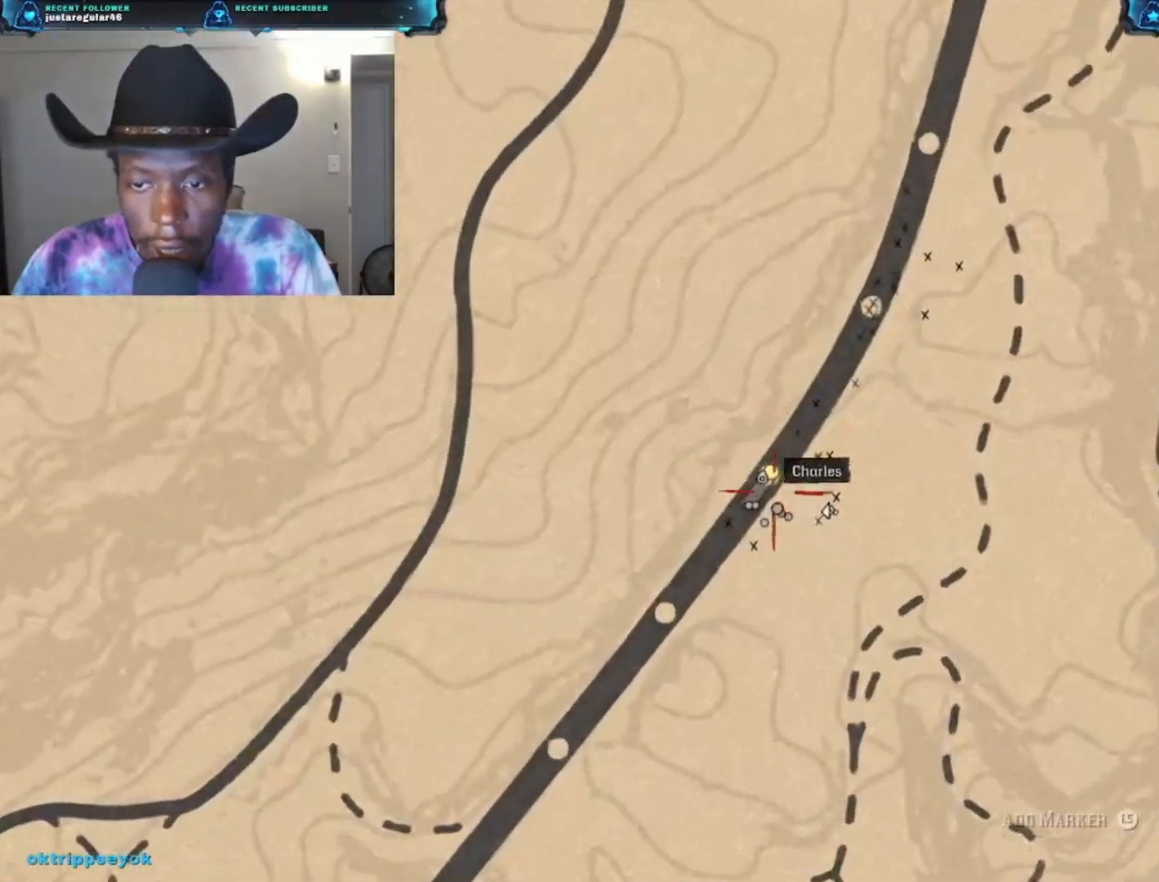
{"buttons": ["R2"], "left_stick": "up", "right_stick": "center", "events": [[33, "left_stick", "center"], [167, "left_stick", "up"]]}
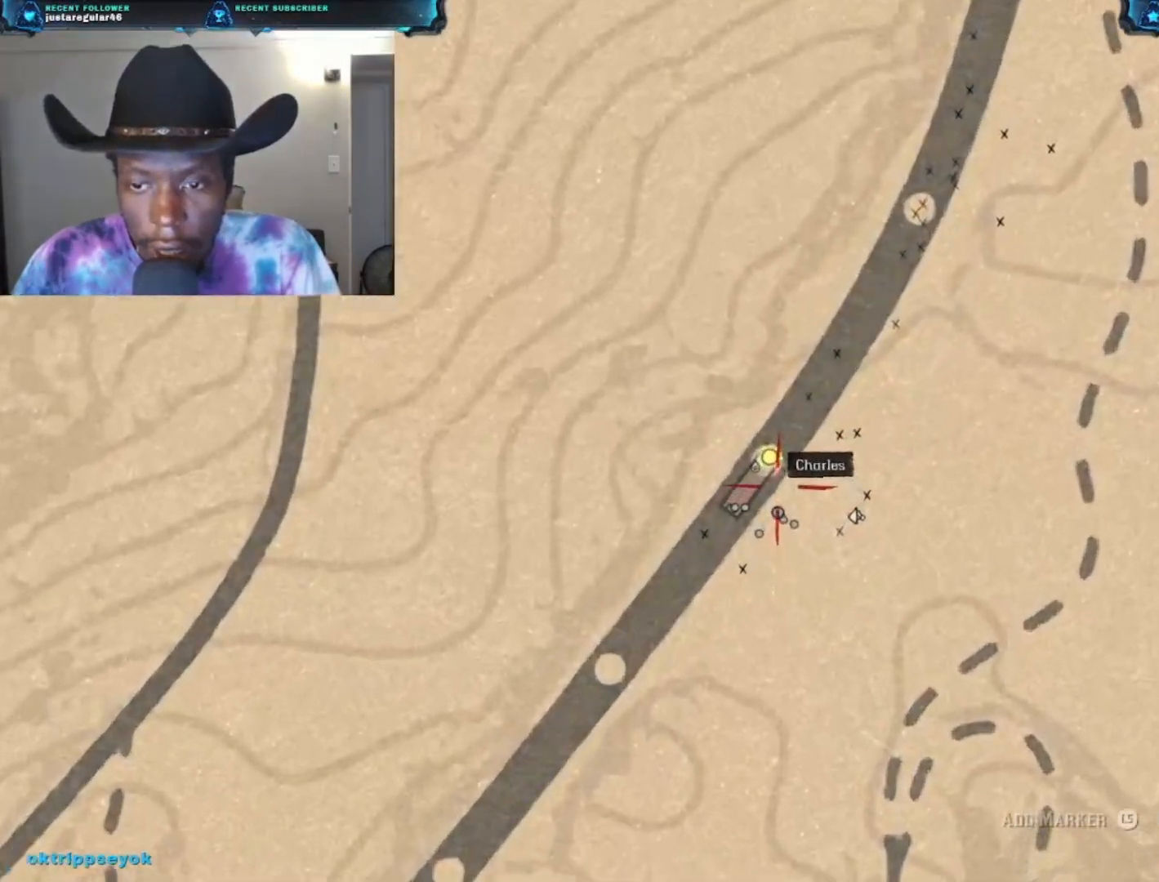
{"buttons": ["R2"], "left_stick": "center", "right_stick": "center", "events": [[300, "left_stick", "center"]]}
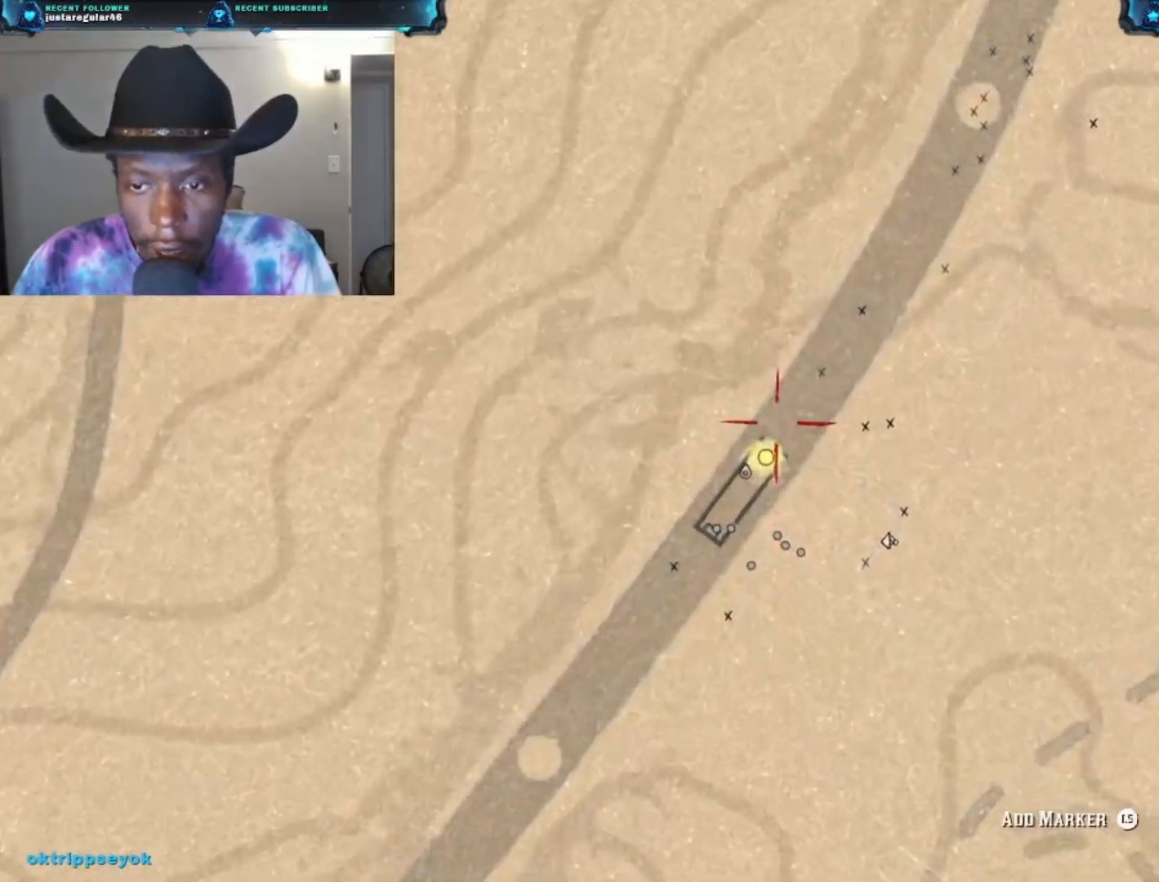
{"buttons": ["R2"], "left_stick": "center", "right_stick": "center", "events": [[67, "left_stick", "down"], [267, "left_stick", "down-left"], [500, "left_stick", "center"]]}
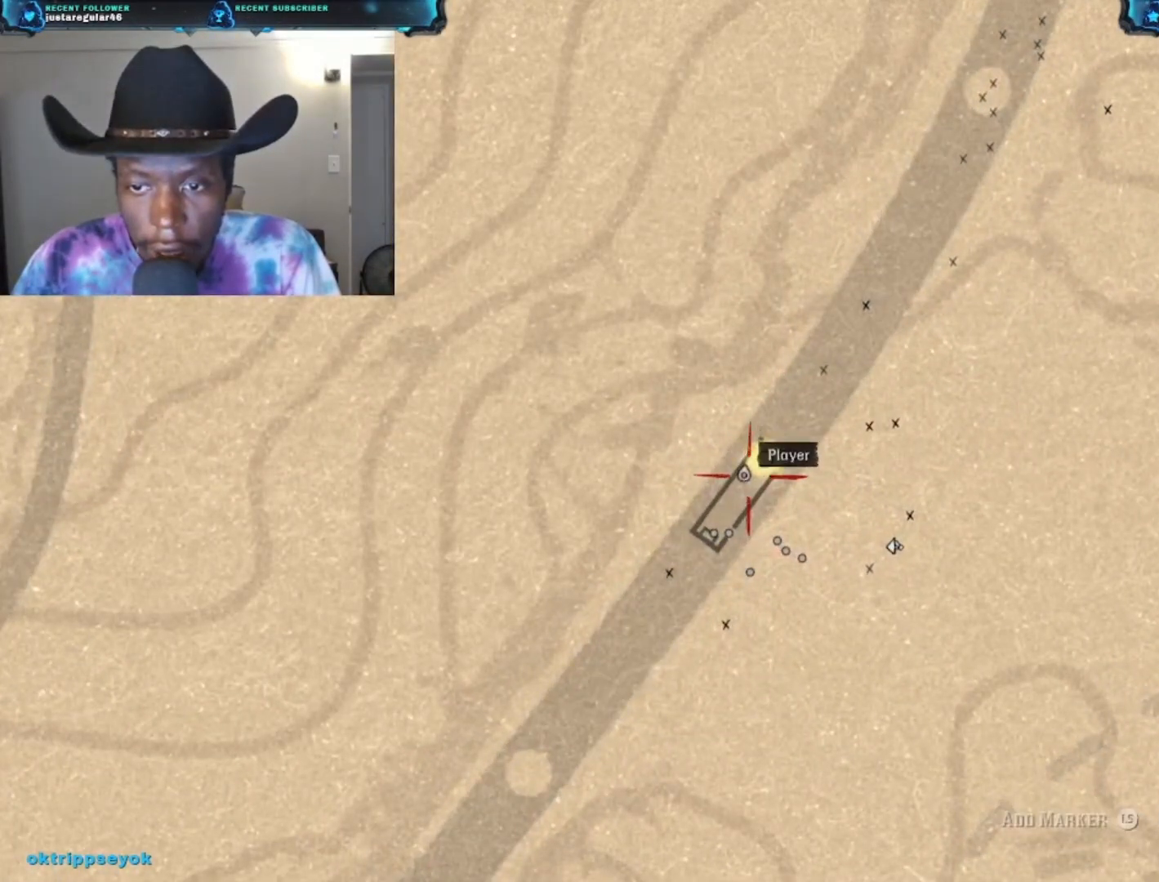
{"buttons": ["R2"], "left_stick": "up-right", "right_stick": "center", "events": [[133, "left_stick", "up-right"]]}
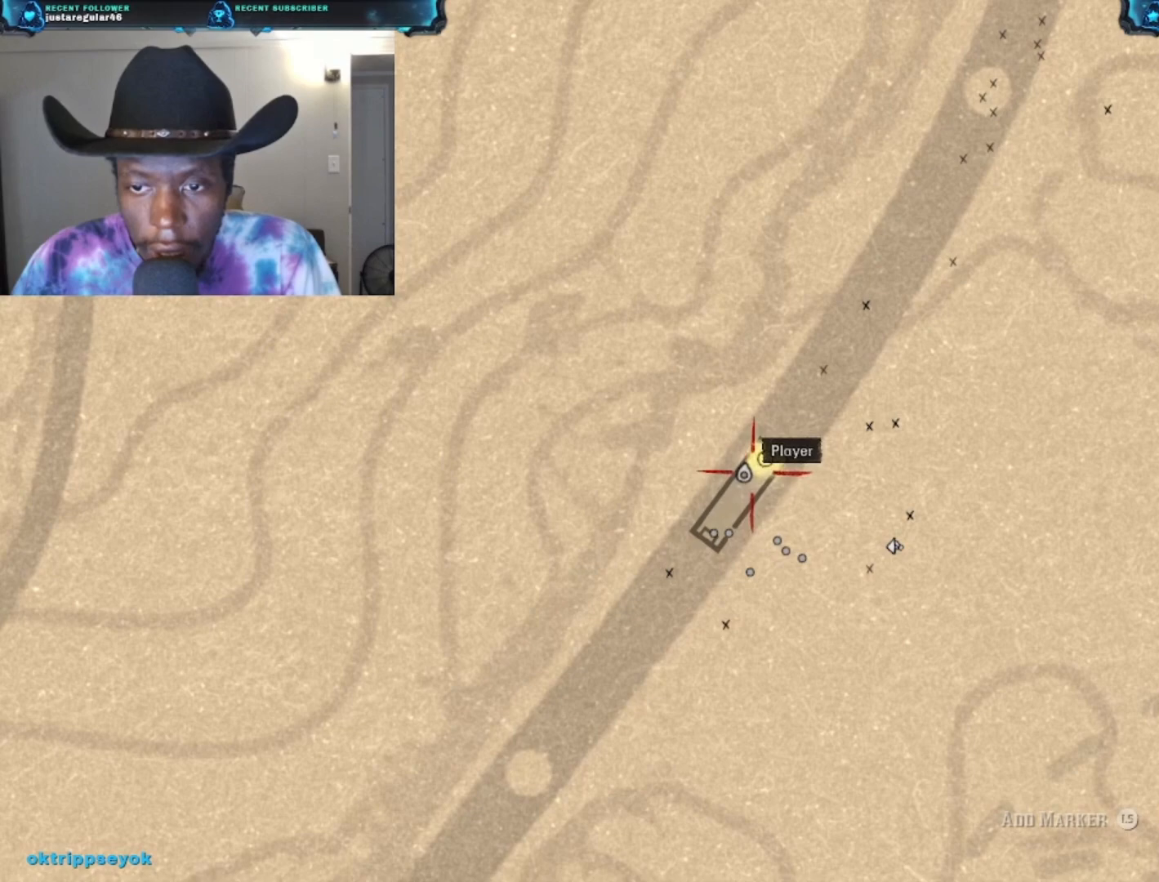
{"buttons": [], "left_stick": "down-left", "right_stick": "center", "events": [[200, "left_stick", "center"], [367, "R2", "up"], [367, "left_stick", "down-left"]]}